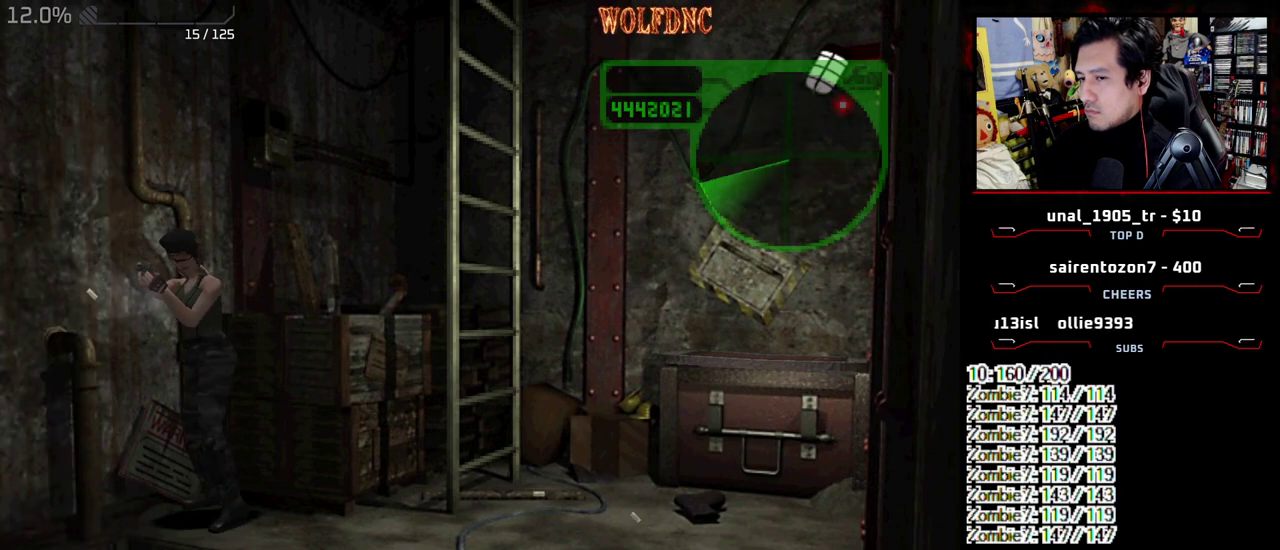
Gameplay with a controller (PlayStation layout); each line is a JSON object with the inputs held at the frame after it. "events" lists button and stick changes between this image and that frame as [ms after this image, input, new state], when the widget could be followed in between. Not read: L3 R3 other_buttons.
{"buttons": ["R1"], "events": [[33, "DPAD_DOWN", "down"], [183, "CROSS", "down"], [183, "DPAD_DOWN", "up"], [267, "CROSS", "up"], [317, "CROSS", "down"], [467, "CROSS", "up"]]}
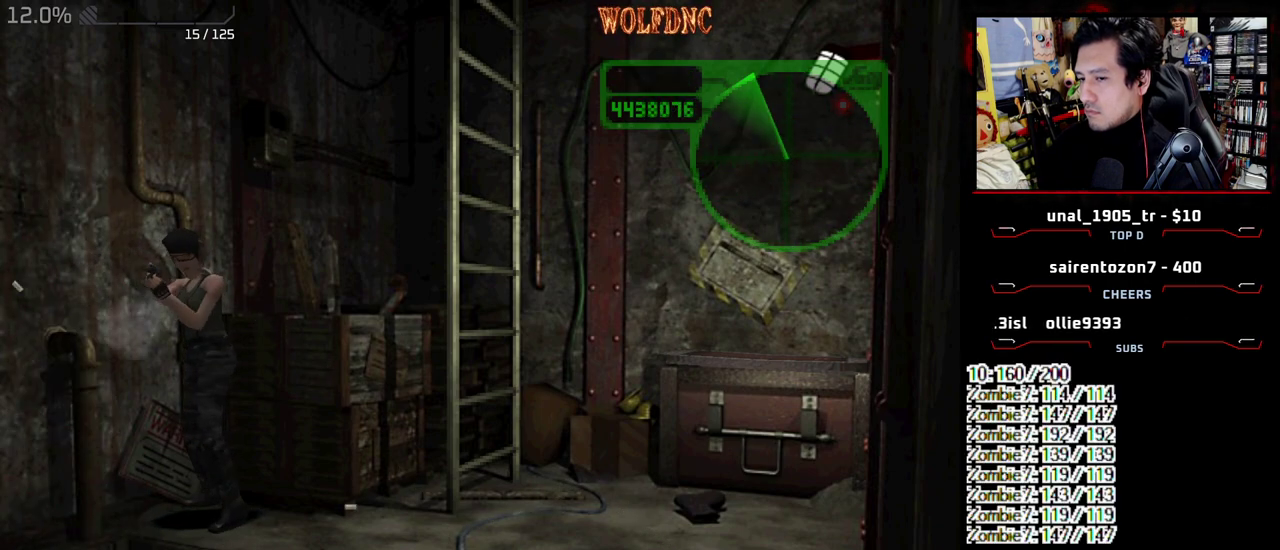
{"buttons": ["R1"]}
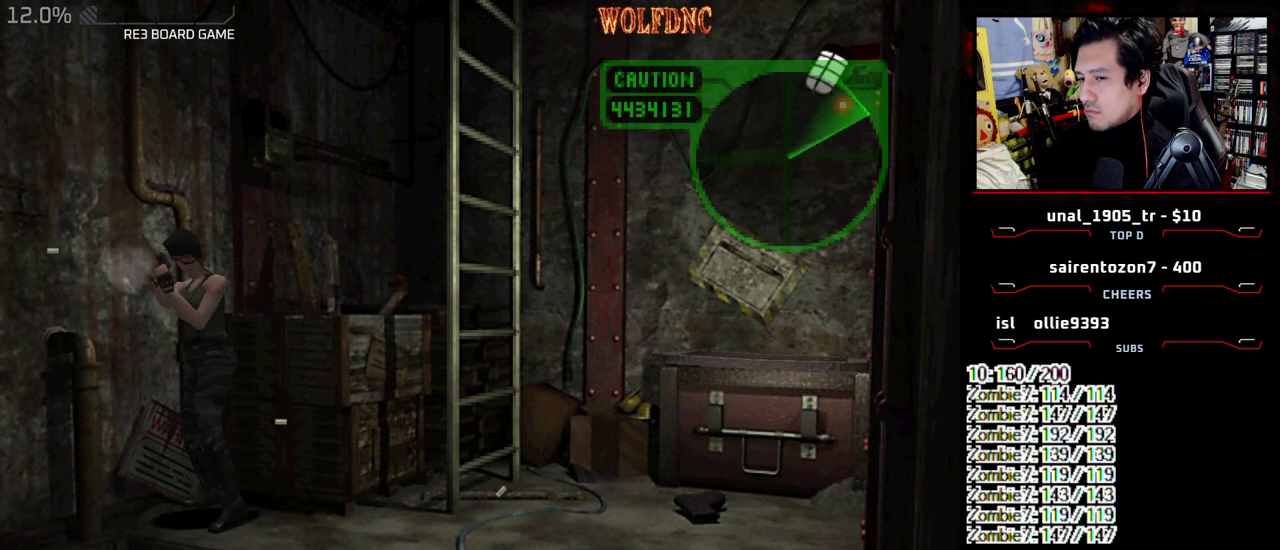
{"buttons": ["CROSS", "R1"]}
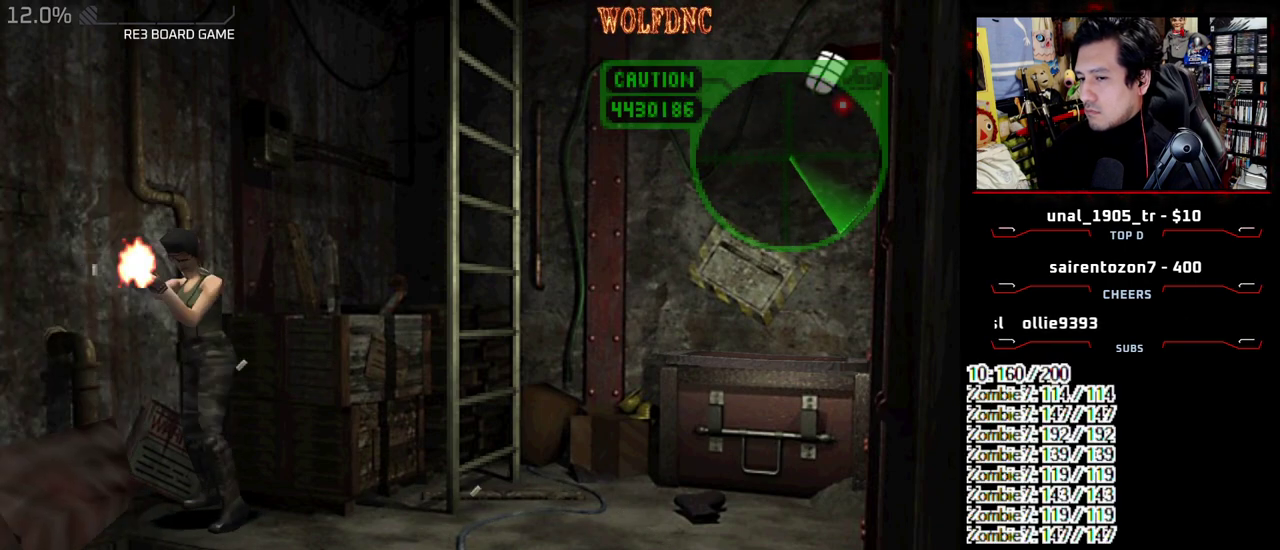
{"buttons": ["CROSS", "R1"], "events": []}
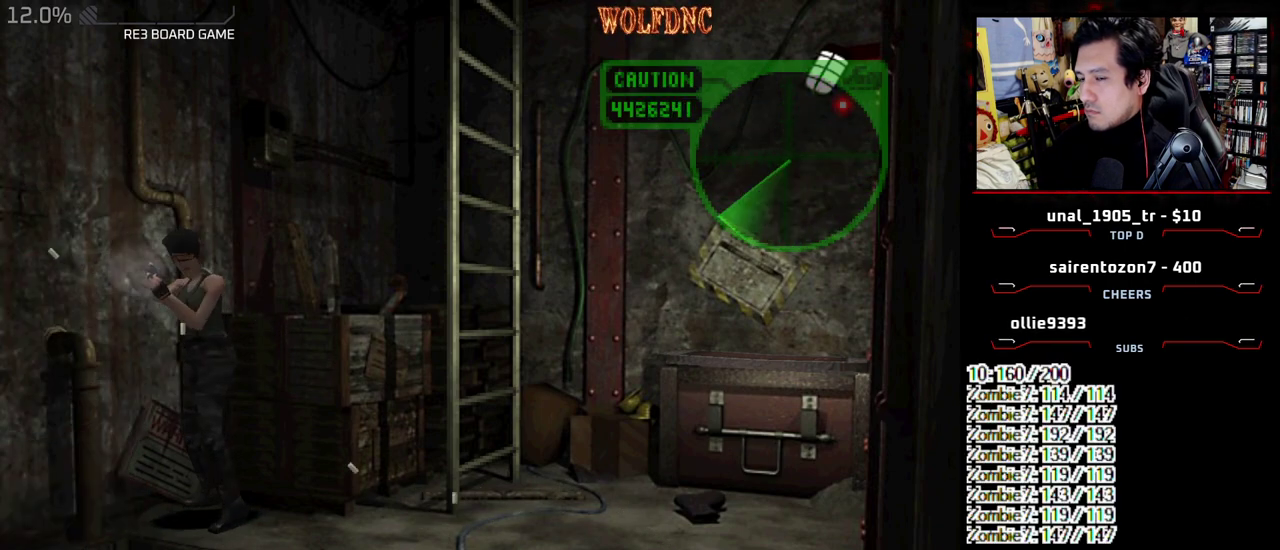
{"buttons": ["DPAD_LEFT"], "events": [[50, "CROSS", "up"], [50, "DPAD_LEFT", "down"], [50, "R1", "up"]]}
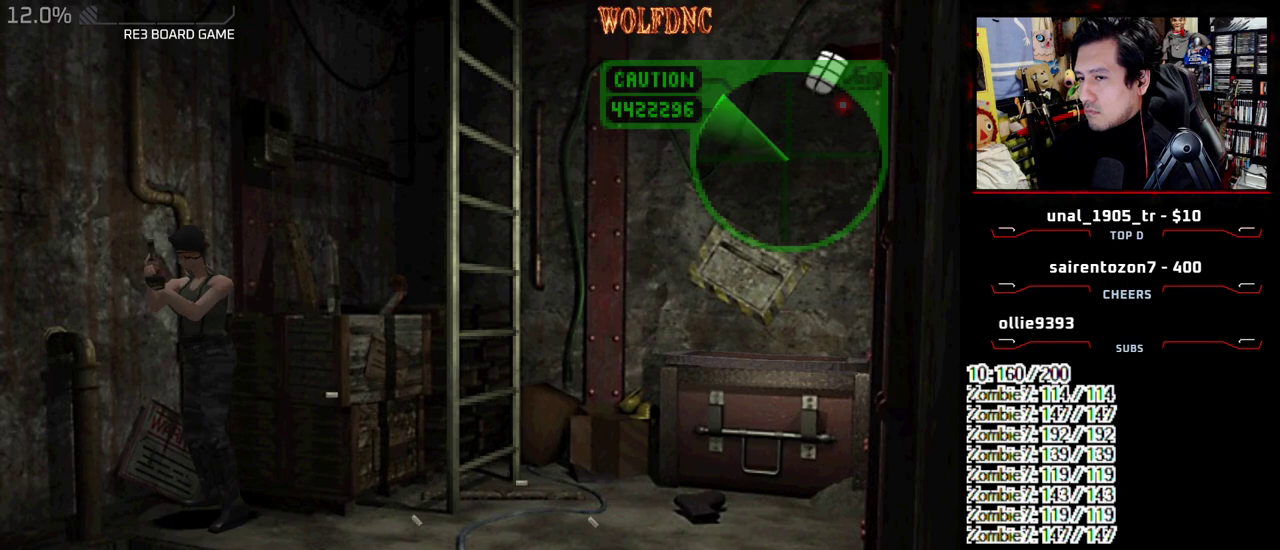
{"buttons": ["DPAD_LEFT"], "events": []}
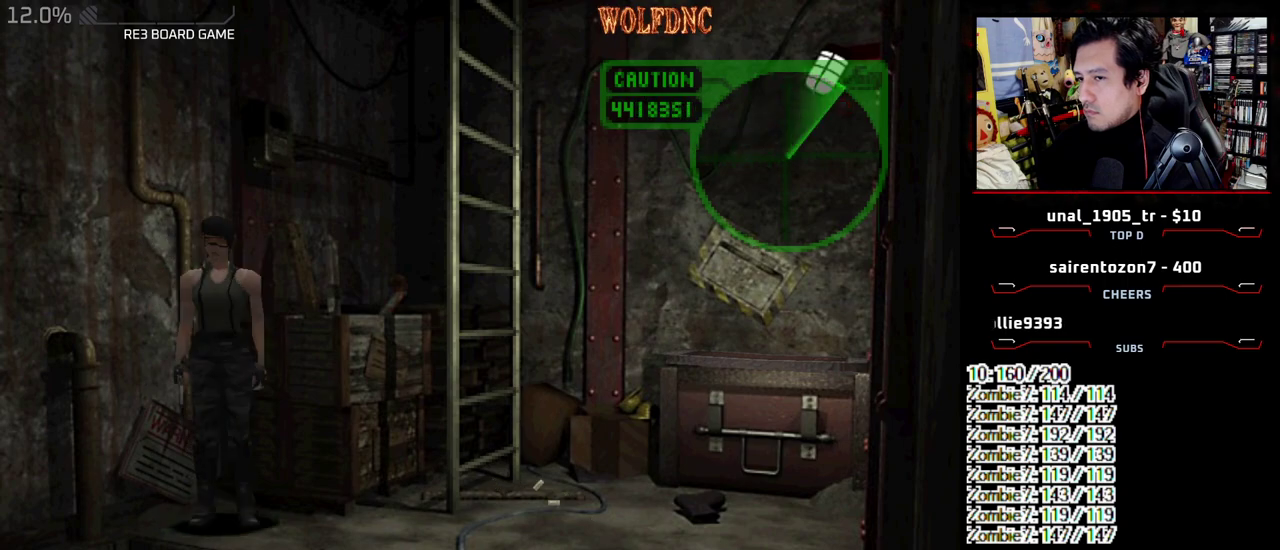
{"buttons": ["SQUARE", "DPAD_UP", "DPAD_LEFT"], "events": [[317, "SQUARE", "down"], [367, "DPAD_UP", "down"]]}
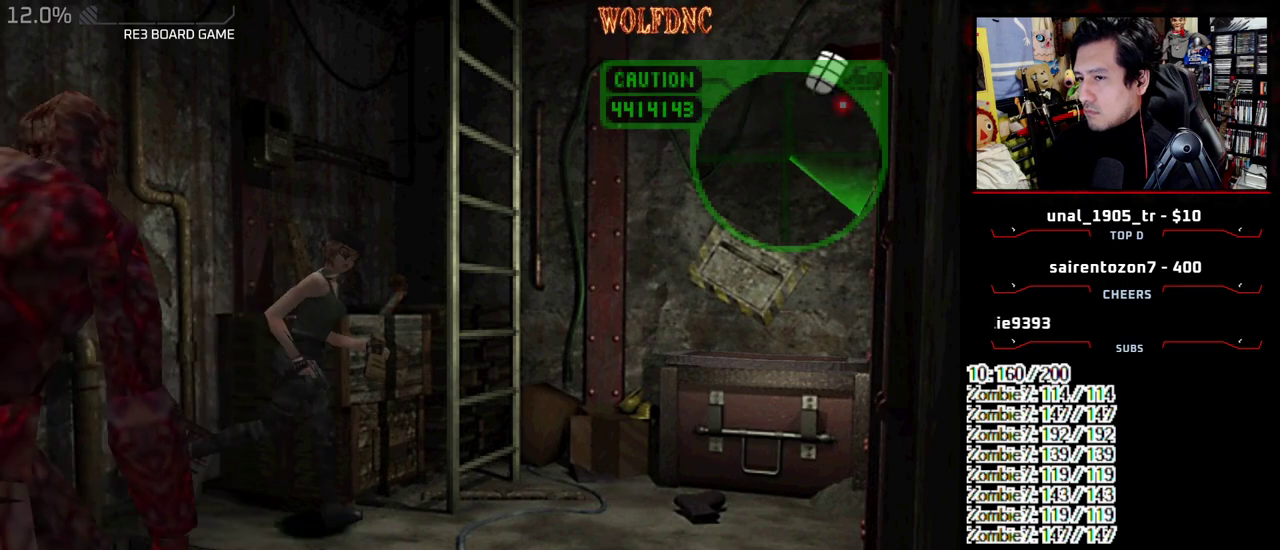
{"buttons": ["DPAD_LEFT"], "events": [[283, "DPAD_LEFT", "up"], [383, "DPAD_LEFT", "down"], [433, "SQUARE", "up"], [483, "DPAD_UP", "up"]]}
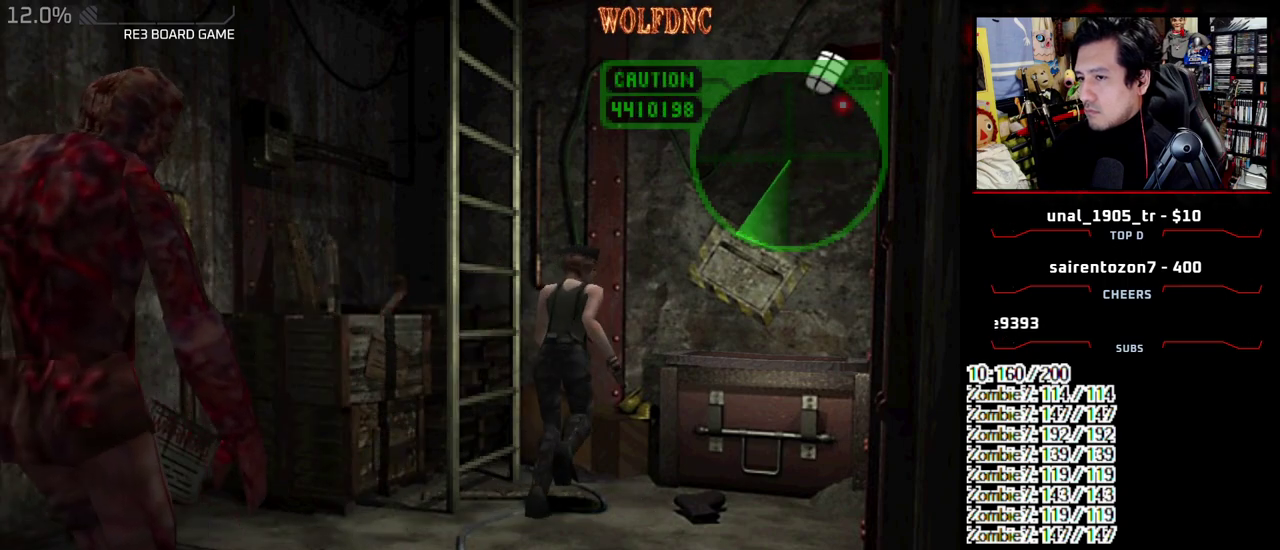
{"buttons": ["CROSS"], "events": [[167, "SQUARE", "down"], [200, "DPAD_UP", "down"], [300, "CROSS", "down"], [400, "DPAD_LEFT", "up"], [400, "DPAD_UP", "up"], [400, "SQUARE", "up"], [450, "CROSS", "up"], [500, "CROSS", "down"]]}
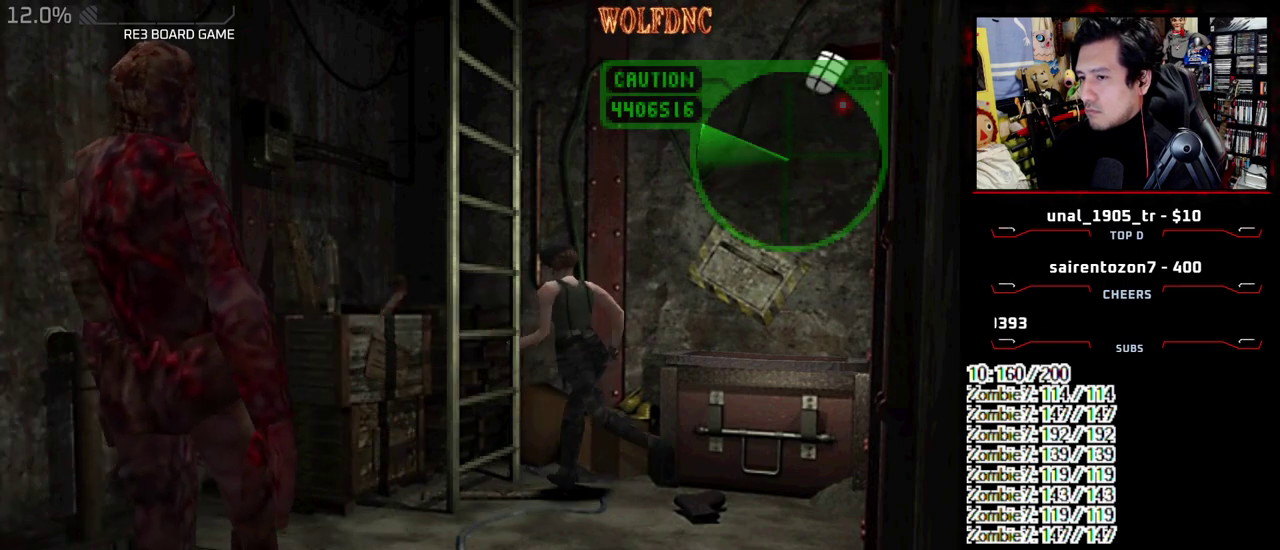
{"buttons": [], "events": [[183, "CROSS", "up"], [233, "CROSS", "down"], [317, "CROSS", "up"], [367, "CROSS", "down"], [467, "CROSS", "up"]]}
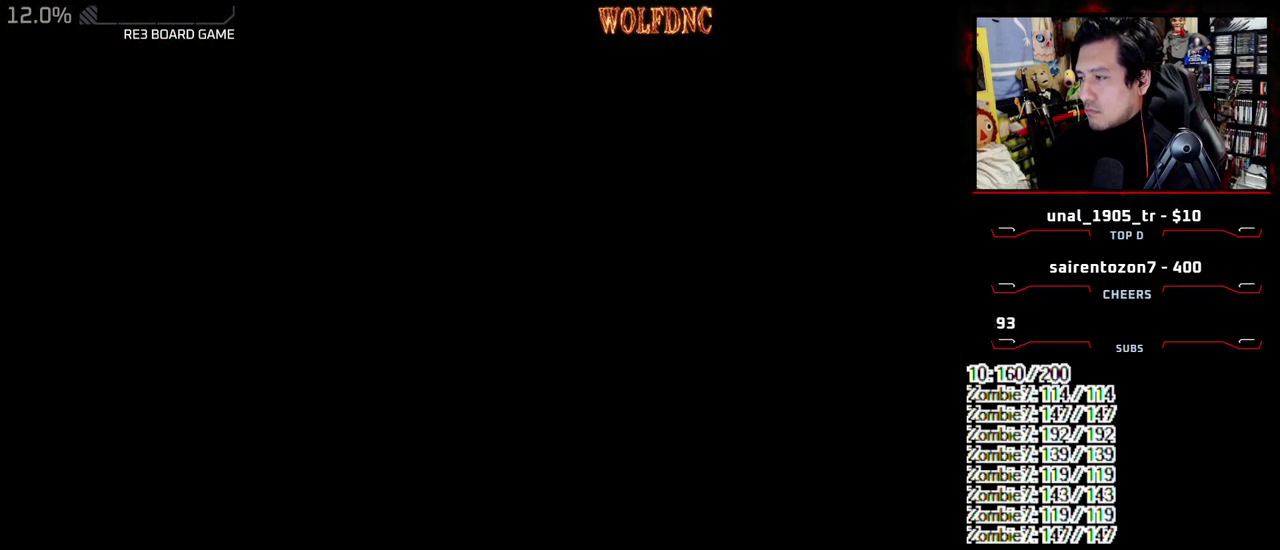
{"buttons": [], "events": [[150, "SELECT", "down"], [233, "SELECT", "up"], [283, "SELECT", "down"], [383, "SELECT", "up"]]}
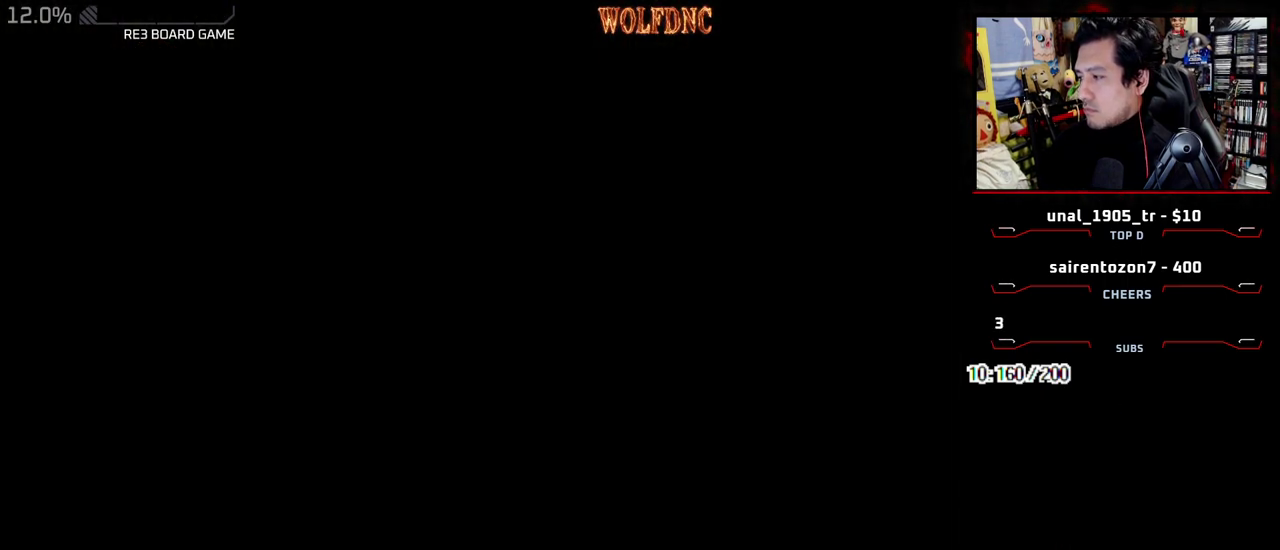
{"buttons": [], "events": [[17, "DPAD_DOWN", "down"], [250, "SQUARE", "down"], [400, "CROSS", "down"], [400, "DPAD_DOWN", "up"], [450, "SQUARE", "up"], [483, "CROSS", "up"]]}
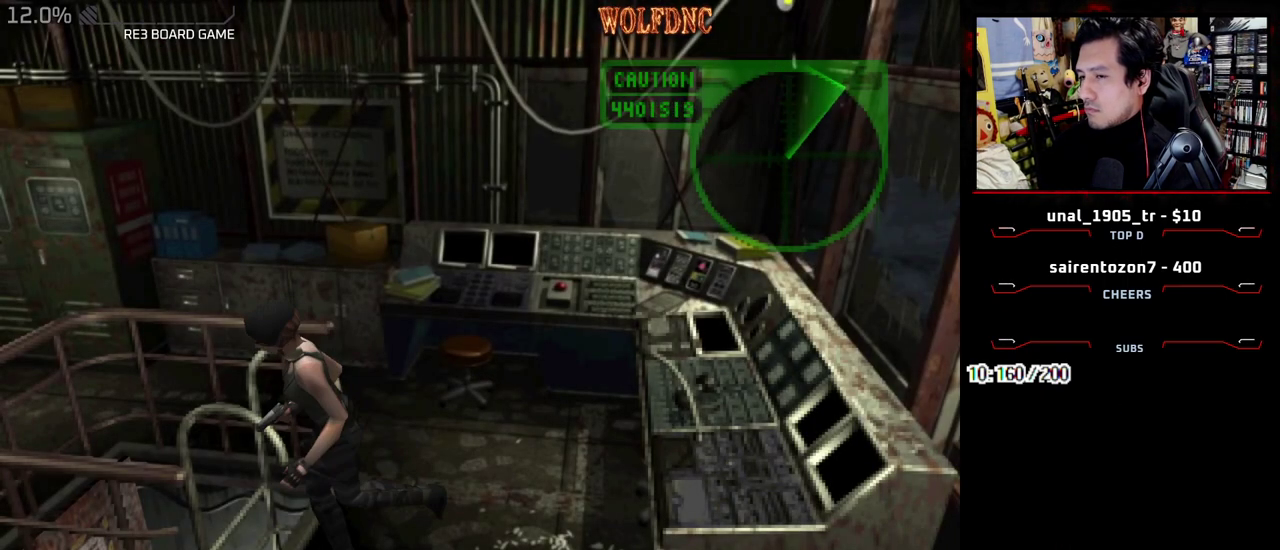
{"buttons": ["SELECT"], "events": [[33, "CROSS", "down"], [367, "CROSS", "up"], [417, "CROSS", "down"], [500, "CROSS", "up"], [500, "SELECT", "down"]]}
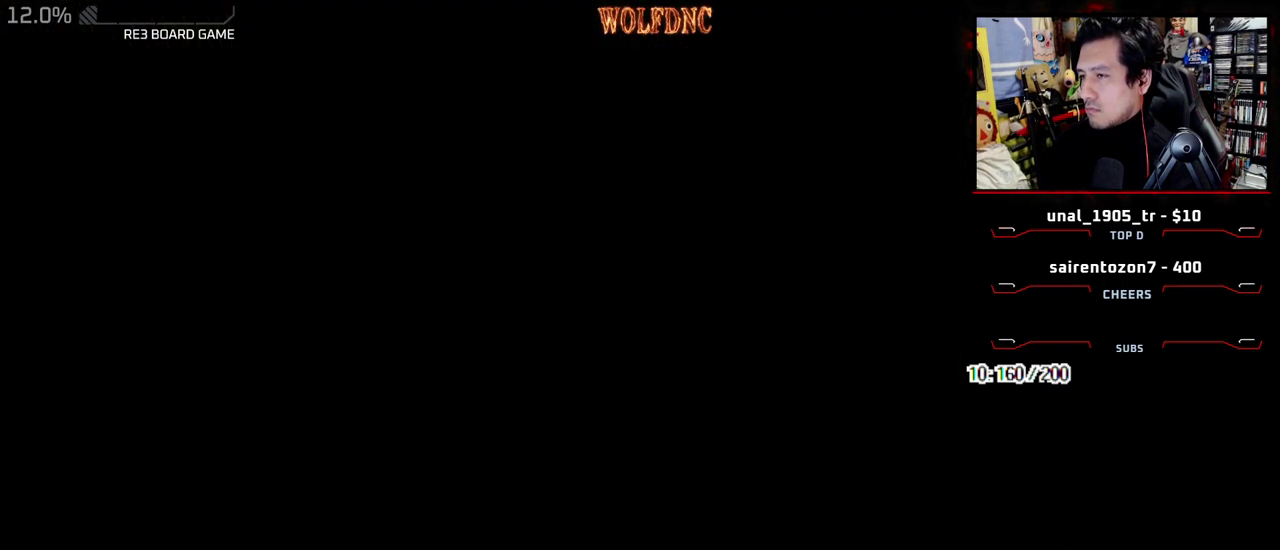
{"buttons": ["DPAD_RIGHT"], "events": [[50, "CROSS", "down"], [150, "CROSS", "up"], [150, "DPAD_RIGHT", "down"], [150, "SELECT", "up"]]}
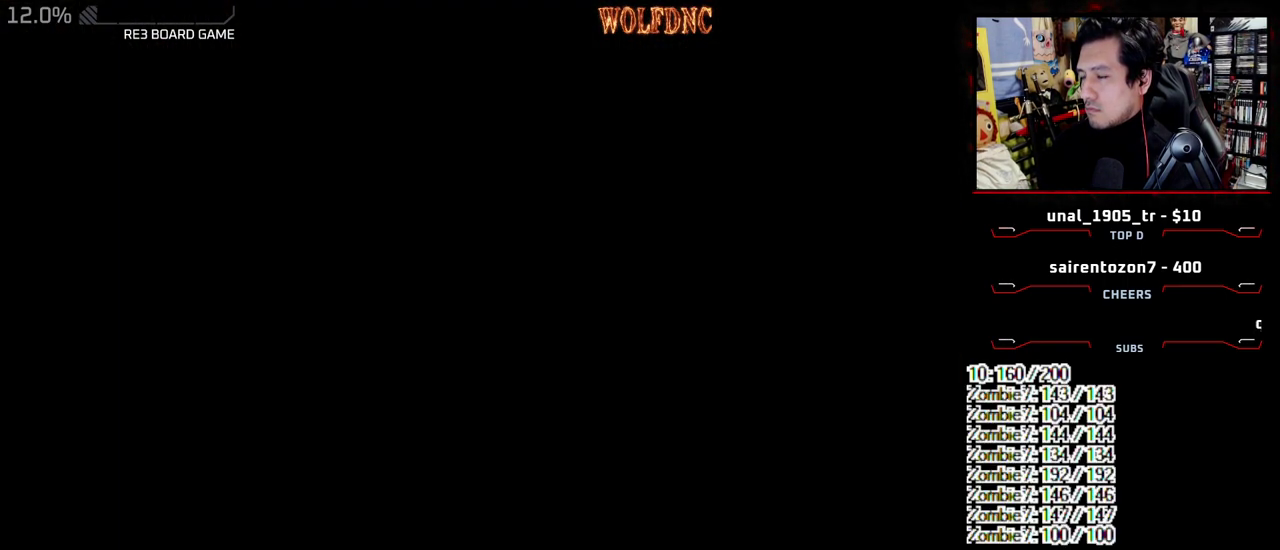
{"buttons": ["DPAD_RIGHT"], "events": []}
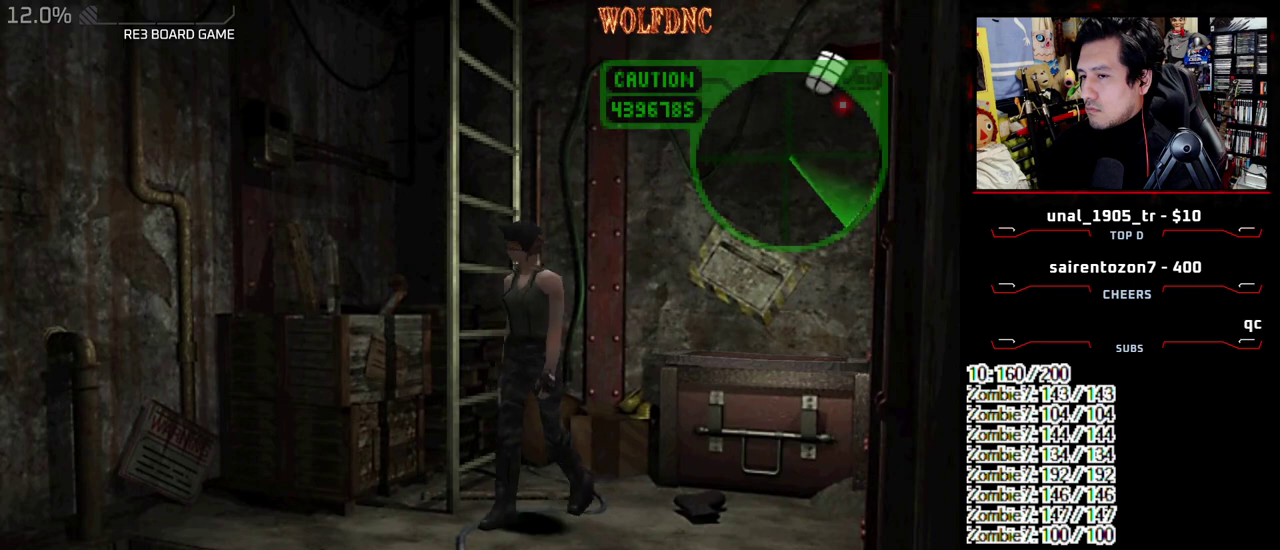
{"buttons": ["SQUARE", "DPAD_UP"], "events": [[33, "DPAD_UP", "down"], [33, "SQUARE", "down"], [417, "DPAD_RIGHT", "up"]]}
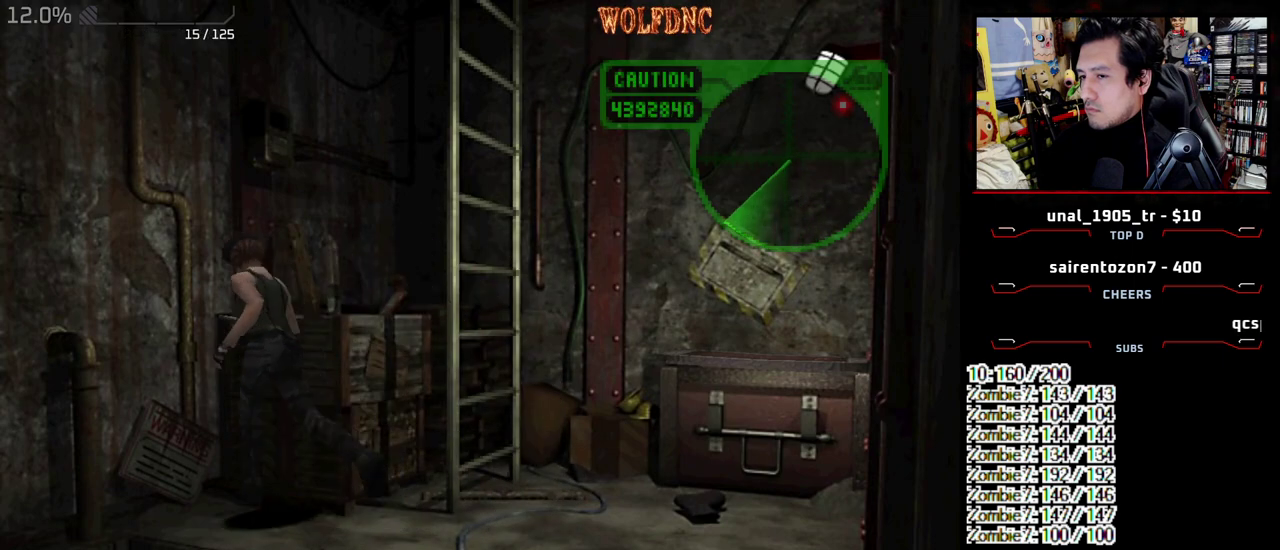
{"buttons": ["CROSS", "R1"], "events": [[100, "DPAD_RIGHT", "down"], [150, "R1", "down"], [200, "DPAD_RIGHT", "up"], [250, "CROSS", "down"], [250, "DPAD_UP", "up"], [250, "SQUARE", "up"]]}
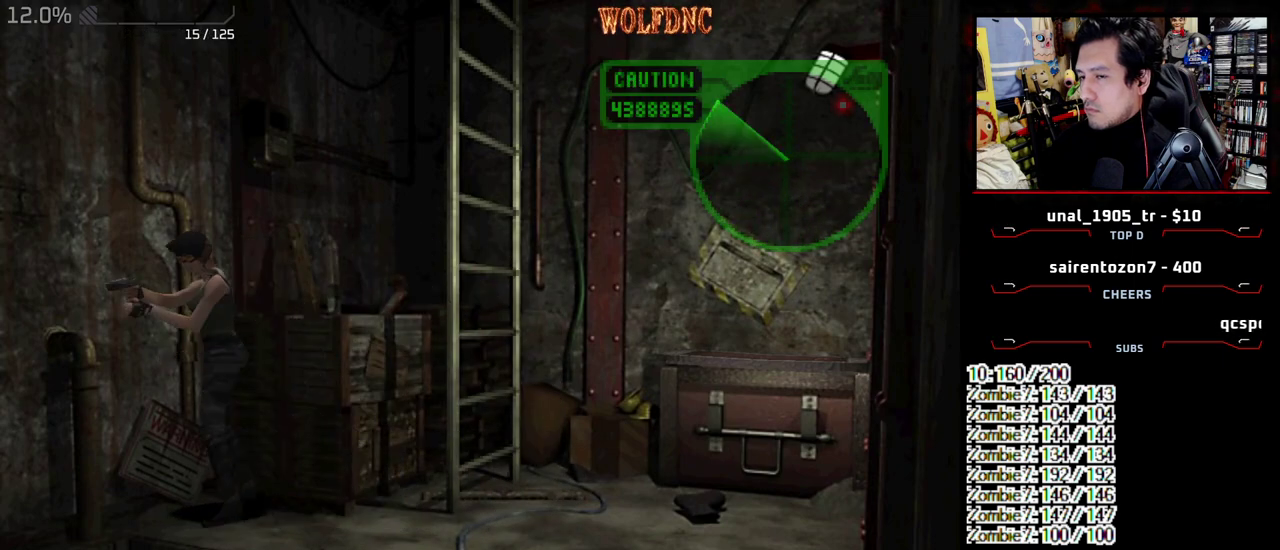
{"buttons": ["CROSS", "R1"], "events": []}
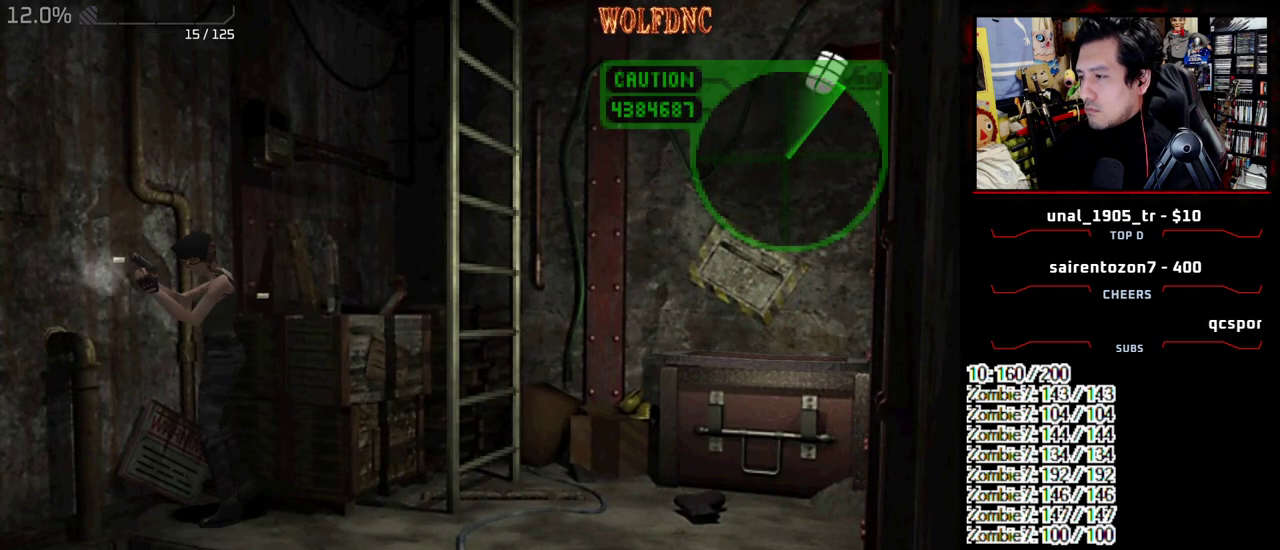
{"buttons": ["CROSS", "R1"], "events": []}
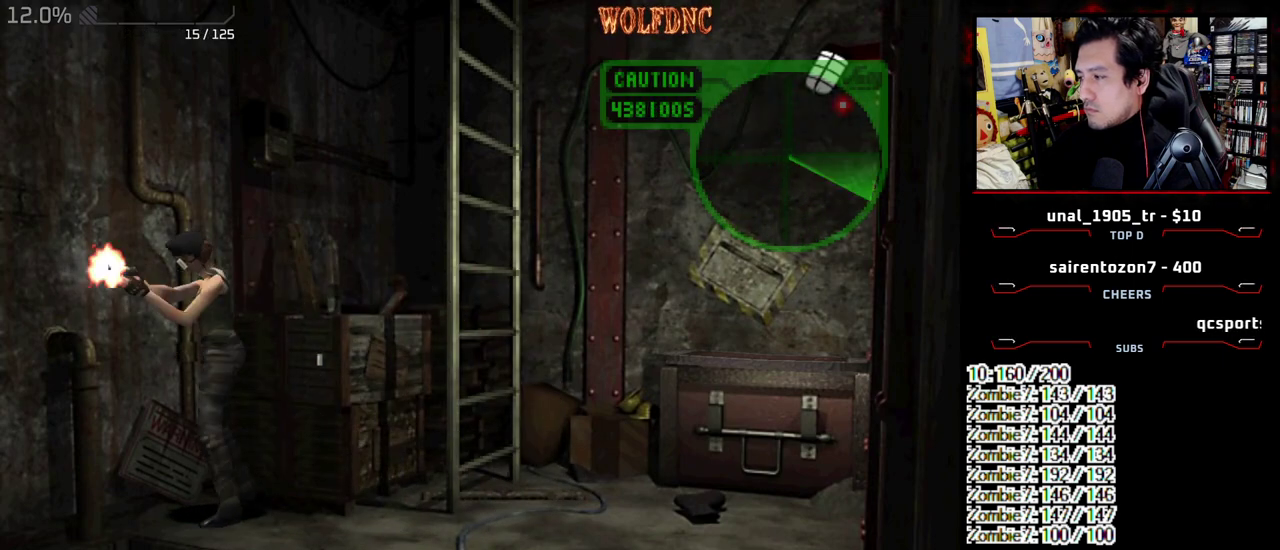
{"buttons": ["CROSS", "R1"], "events": []}
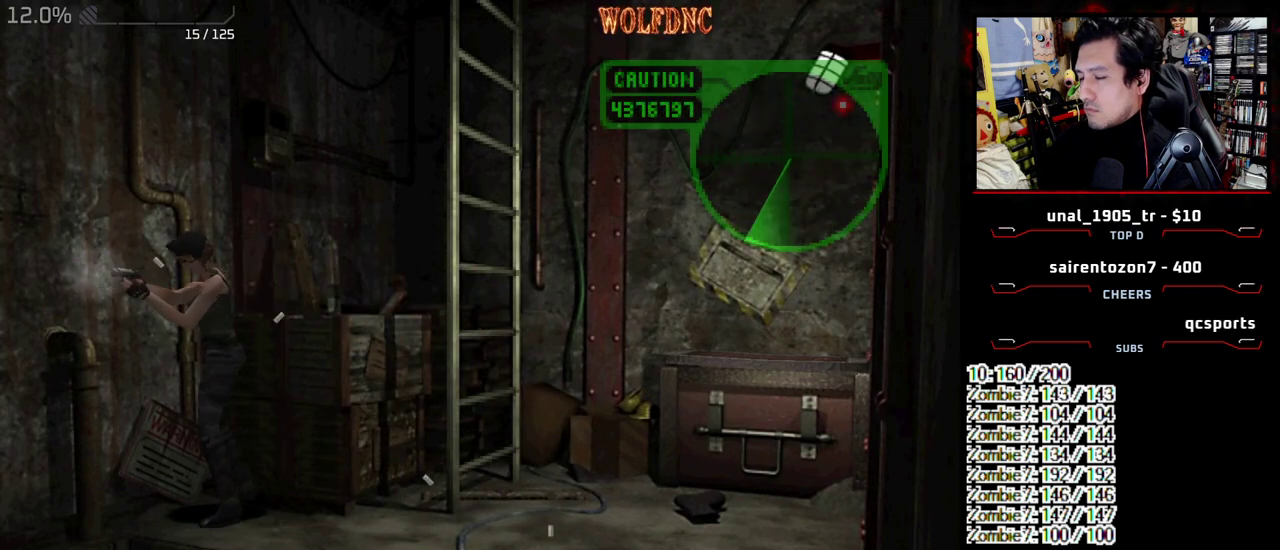
{"buttons": ["CROSS", "R1"], "events": []}
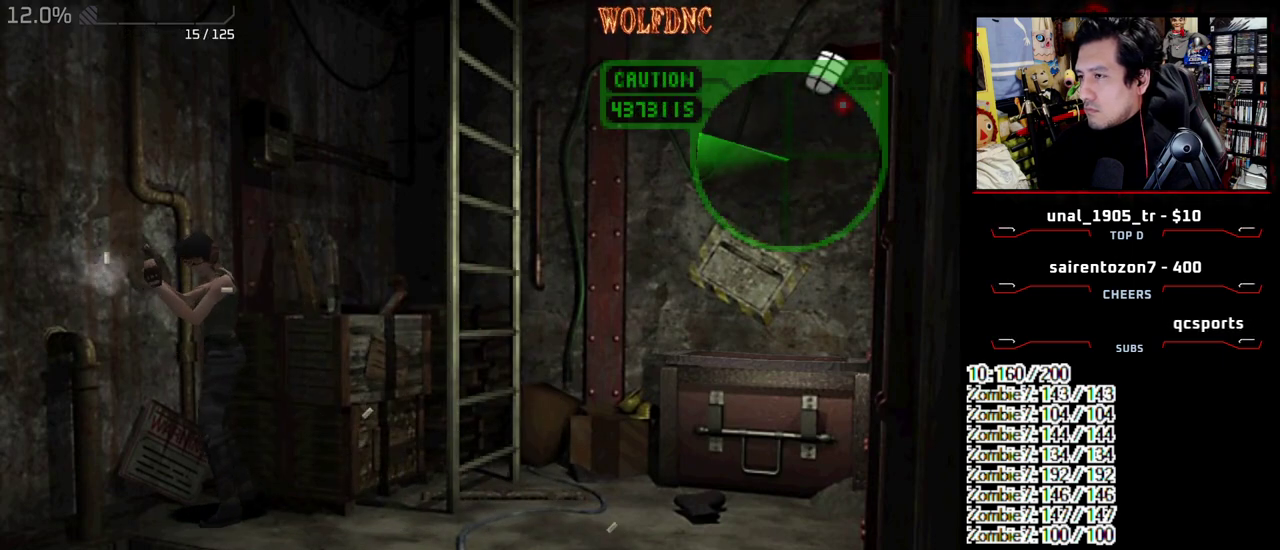
{"buttons": ["CROSS", "R1"], "events": []}
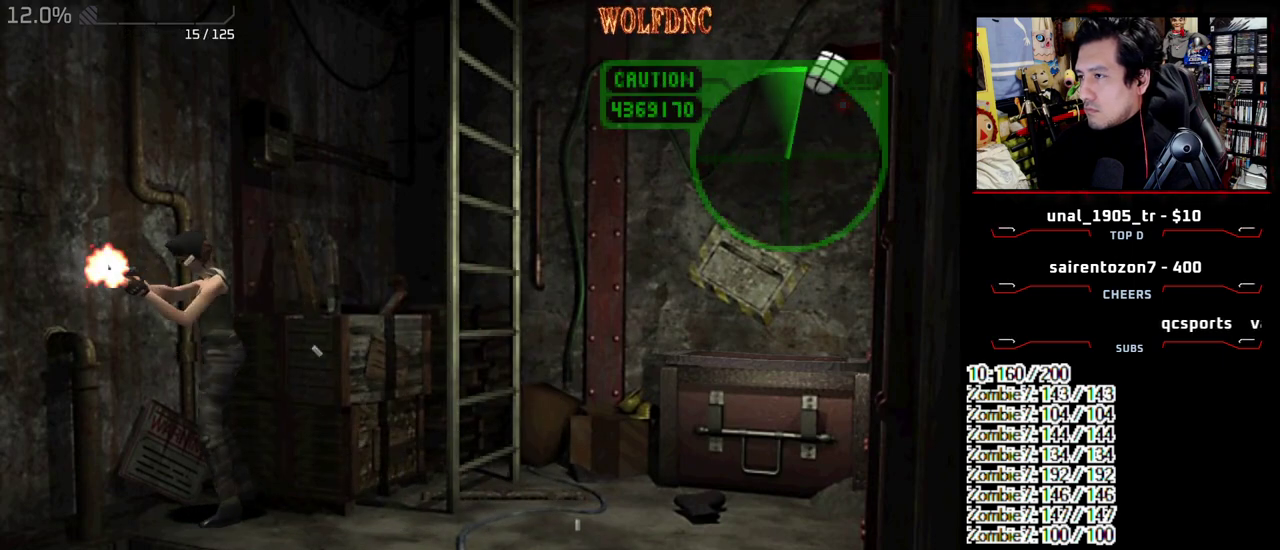
{"buttons": ["CROSS", "R1"], "events": []}
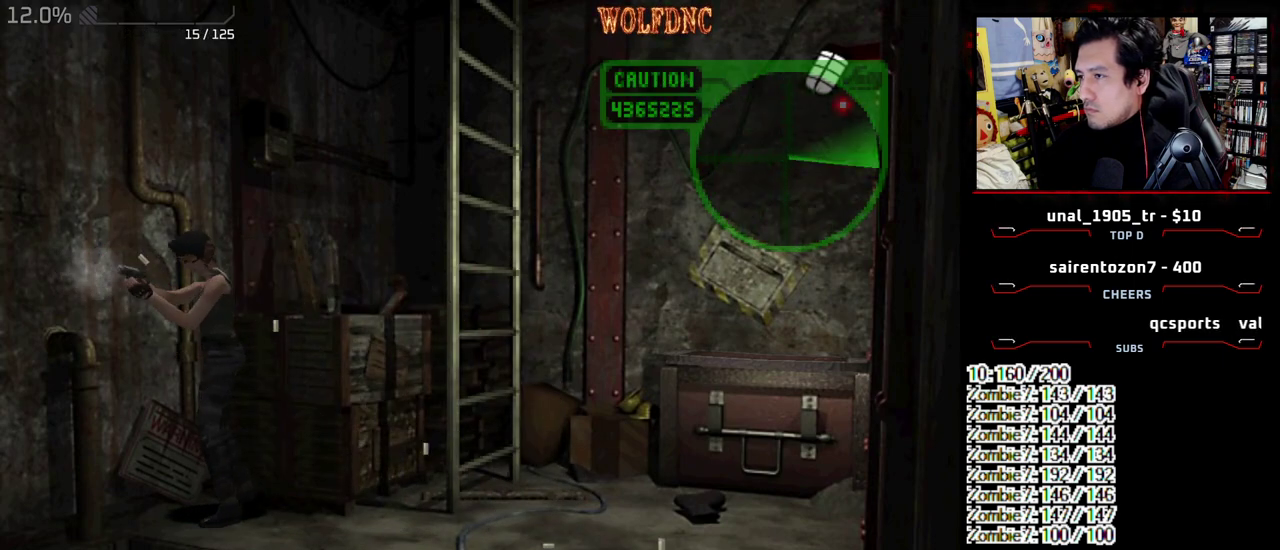
{"buttons": ["CROSS", "R1"], "events": []}
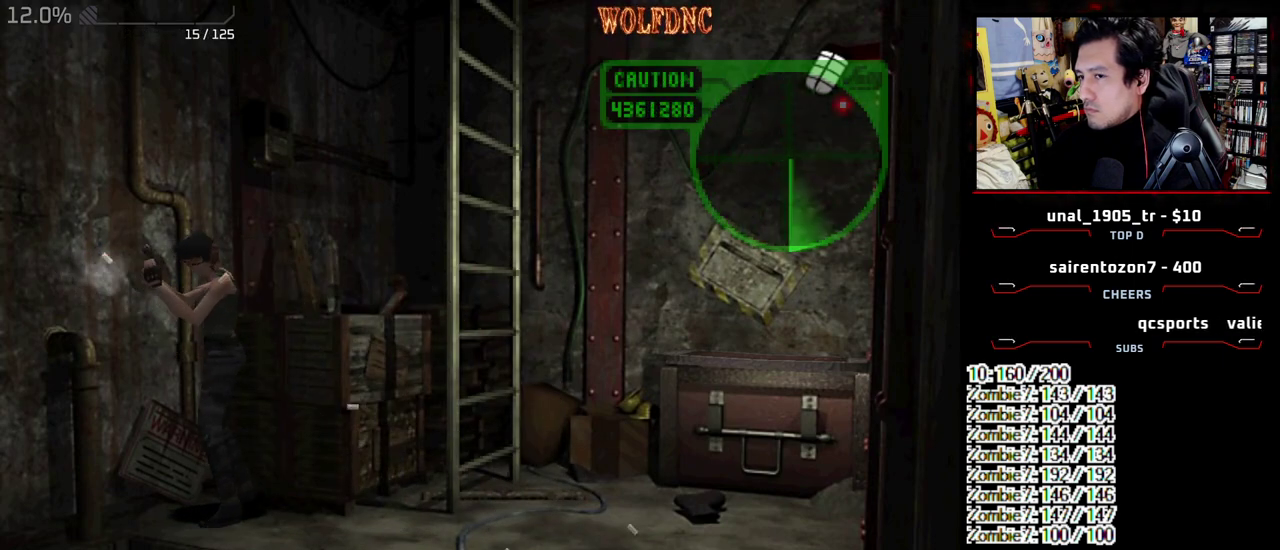
{"buttons": ["CROSS", "R1"], "events": []}
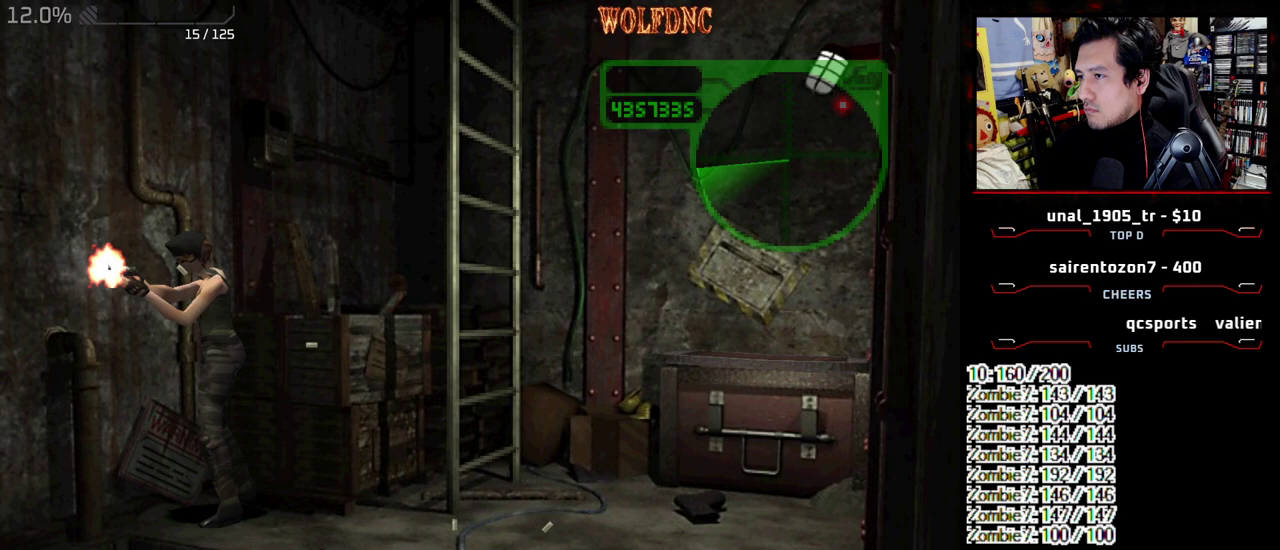
{"buttons": ["CROSS", "R1"], "events": []}
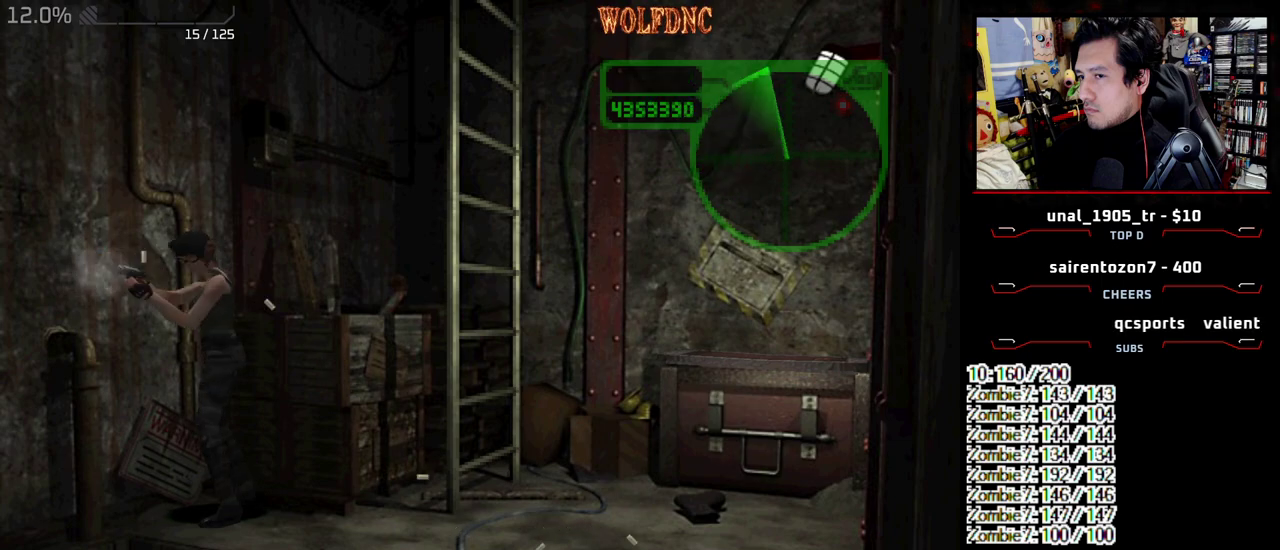
{"buttons": ["CIRCLE"], "events": [[17, "CROSS", "up"], [17, "R1", "up"], [150, "CIRCLE", "down"], [350, "CIRCLE", "up"], [400, "CIRCLE", "down"]]}
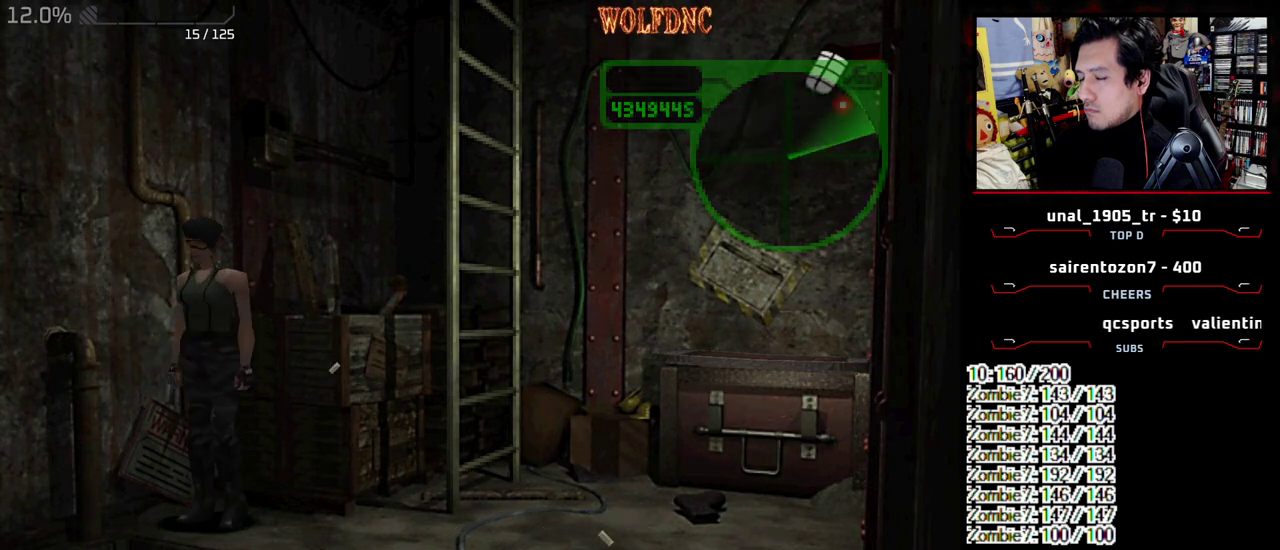
{"buttons": ["CROSS"], "events": [[183, "CIRCLE", "up"], [467, "CROSS", "down"]]}
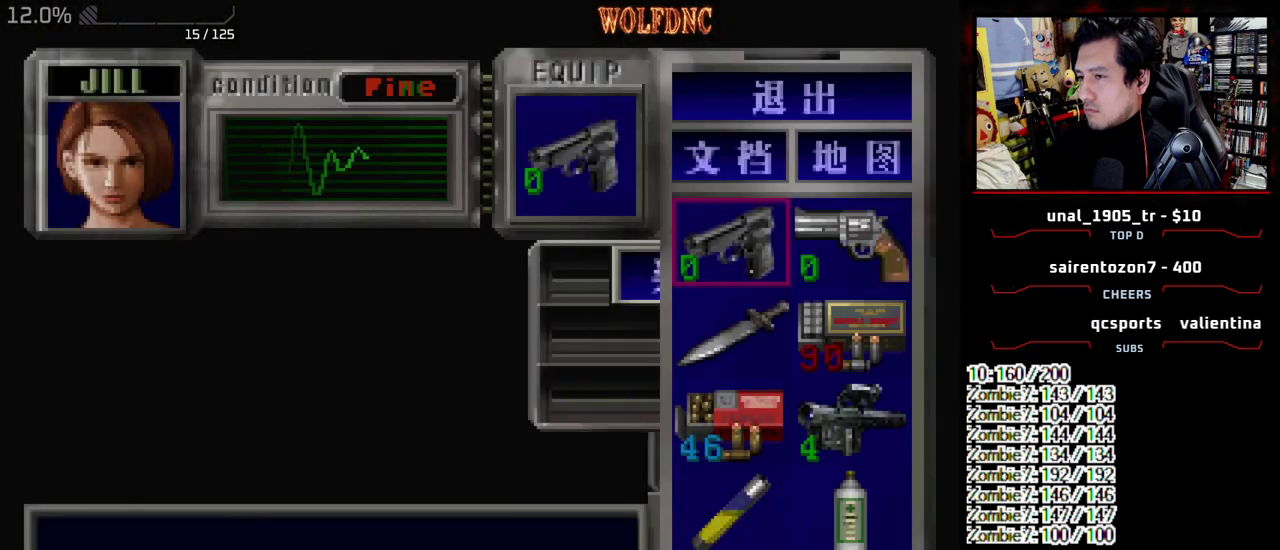
{"buttons": ["CROSS"], "events": [[50, "CROSS", "up"], [100, "DPAD_DOWN", "down"], [200, "CROSS", "down"], [283, "CROSS", "up"], [483, "CROSS", "down"], [483, "DPAD_DOWN", "up"]]}